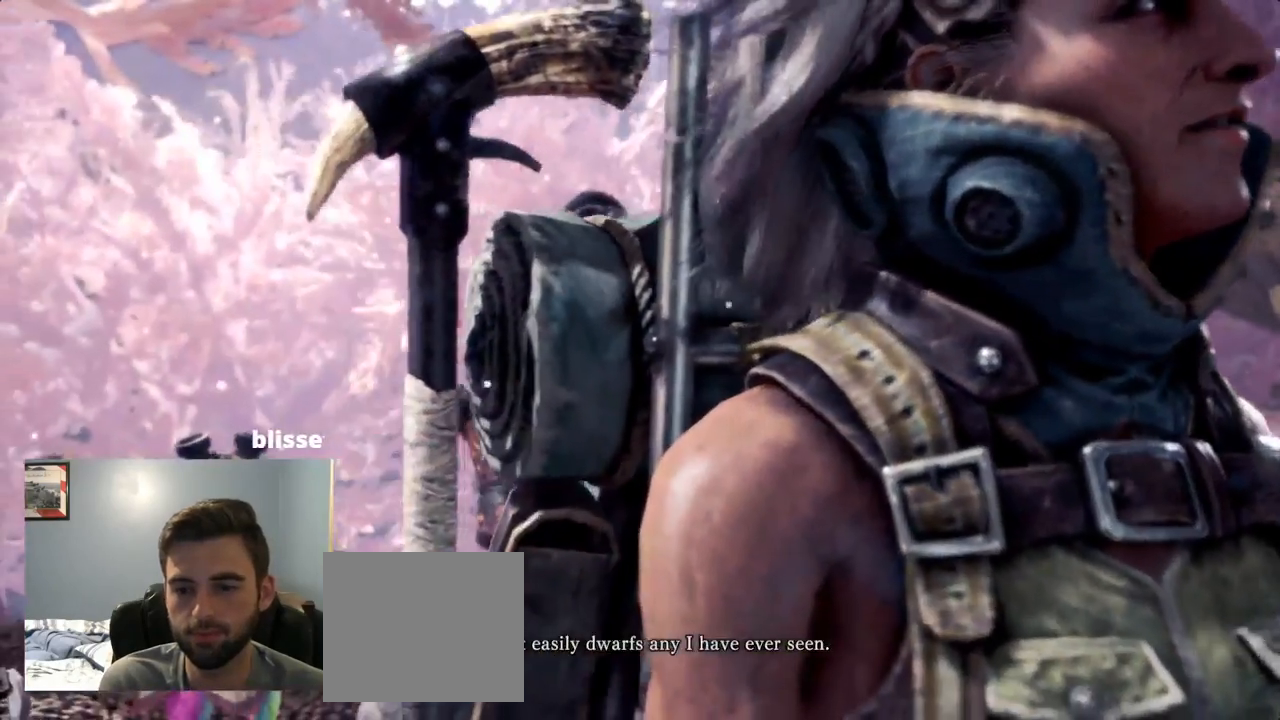
Gameplay with a controller (PlayStation layout); each line is a JSON object with the inputs held at the frame after it. "events" lists button and stick changes between this image and that frame as [ms after this image, input, new state], when the widget could be followed in between. Not read: L3.
{"buttons": ["L2"], "left_stick": "center", "right_stick": "center", "events": [[50, "CROSS", "up"], [367, "L2", "down"]]}
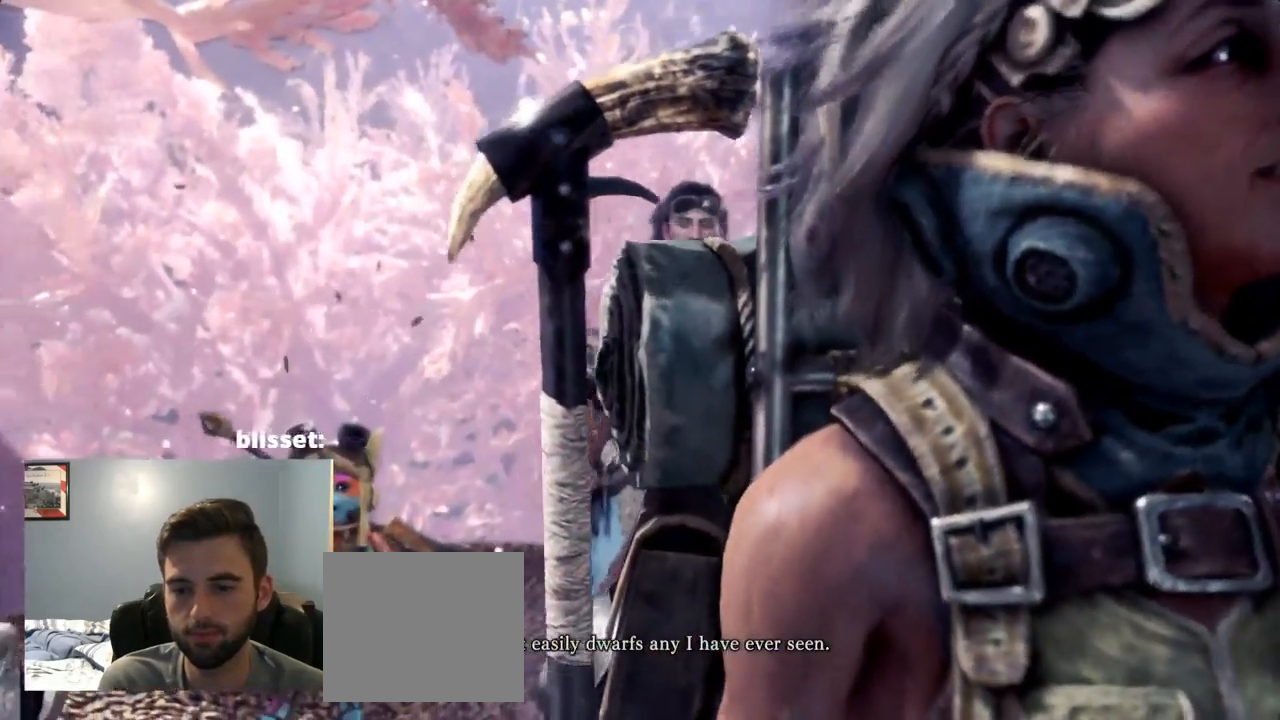
{"buttons": ["L2"], "left_stick": "center", "right_stick": "center", "events": [[200, "L2", "up"], [250, "DPAD_DOWN", "down"], [300, "DPAD_DOWN", "up"], [350, "CIRCLE", "down"], [400, "CIRCLE", "up"], [450, "L2", "down"]]}
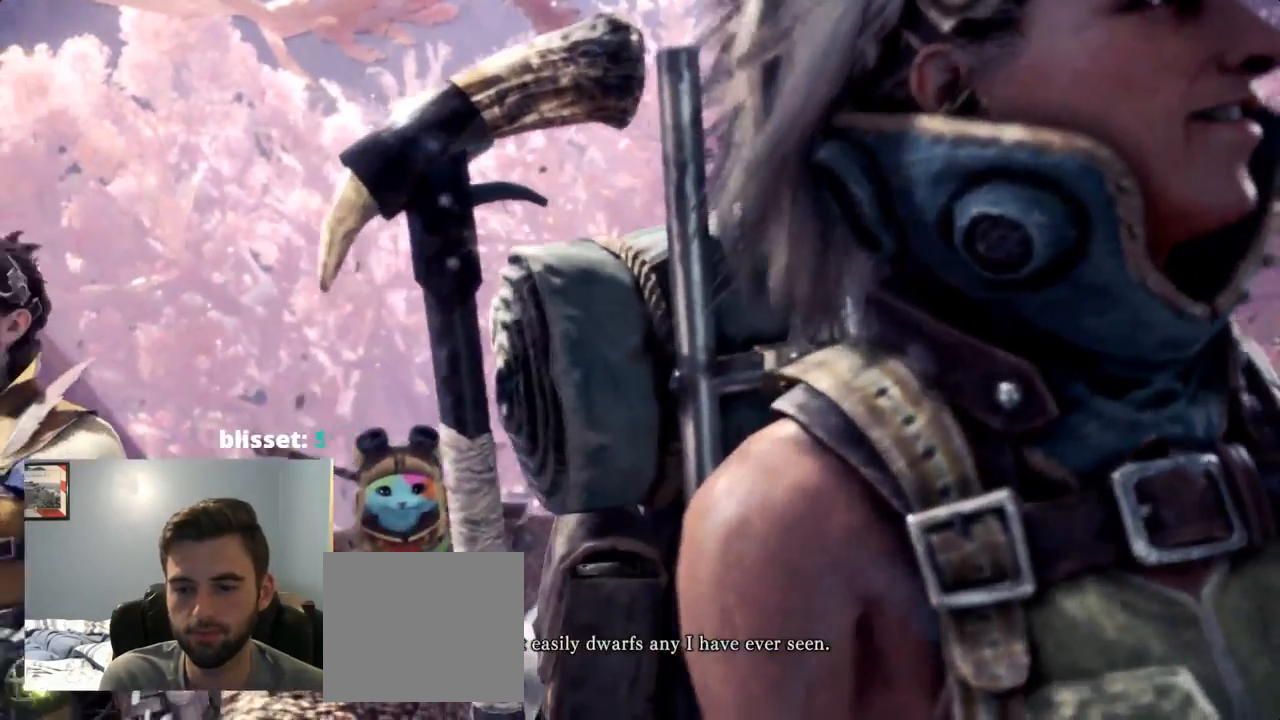
{"buttons": ["DPAD_DOWN"], "left_stick": "center", "right_stick": "center", "events": [[50, "L2", "up"], [84, "CROSS", "down"], [200, "CROSS", "up"], [500, "DPAD_DOWN", "down"]]}
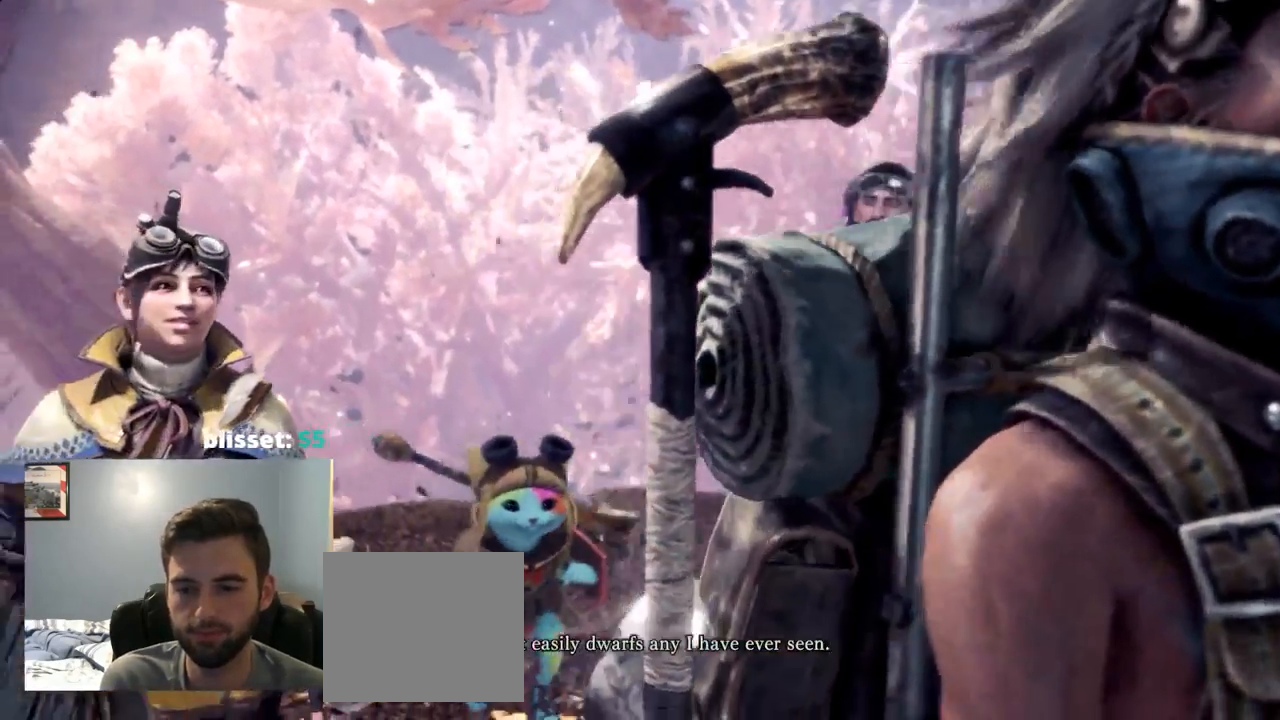
{"buttons": [], "left_stick": "center", "right_stick": "right", "events": [[50, "DPAD_DOWN", "up"], [418, "right_stick", "right"]]}
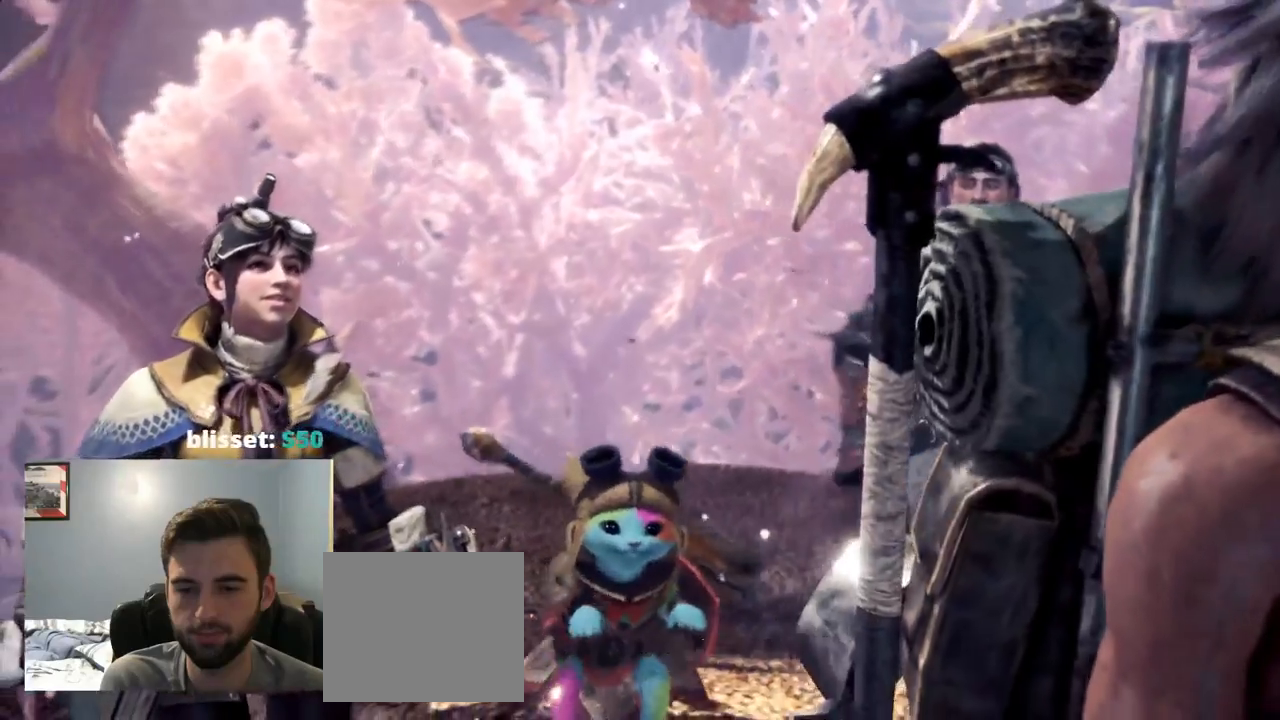
{"buttons": ["L2"], "left_stick": "center", "right_stick": "center", "events": [[134, "right_stick", "center"], [500, "L2", "down"]]}
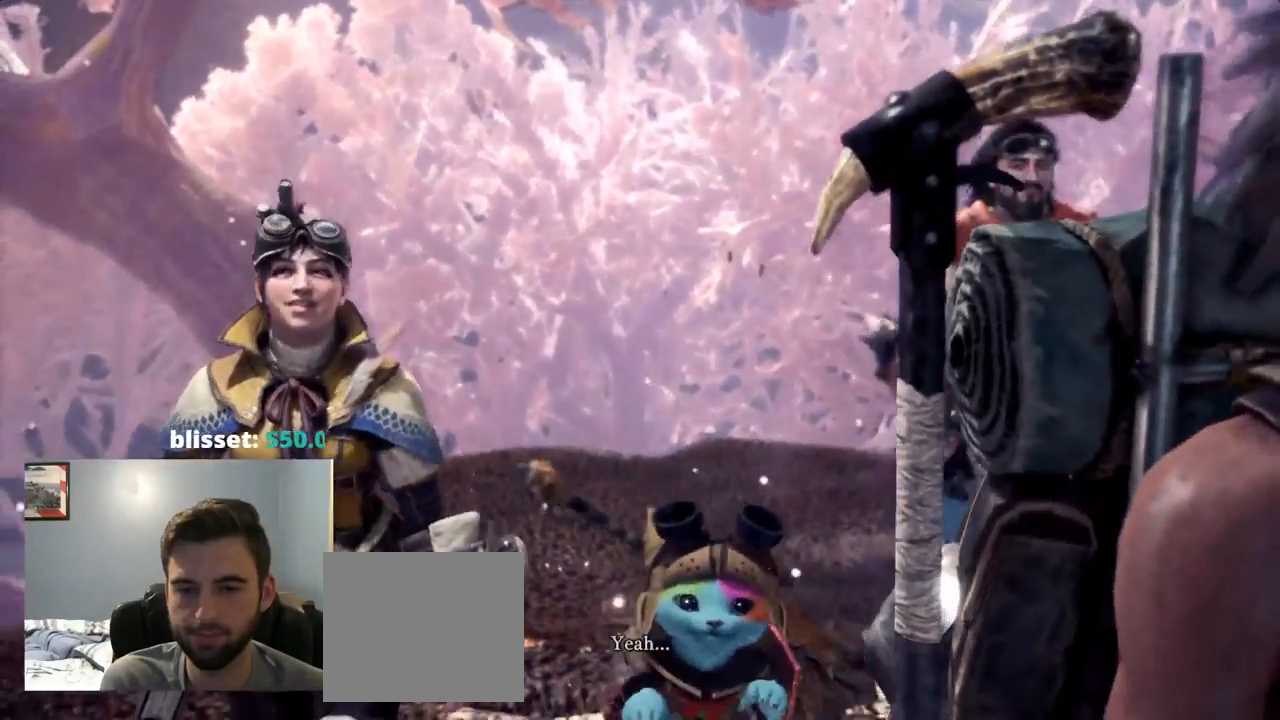
{"buttons": [], "left_stick": "center", "right_stick": "center", "events": [[67, "CROSS", "down"], [134, "CROSS", "up"], [134, "L2", "up"]]}
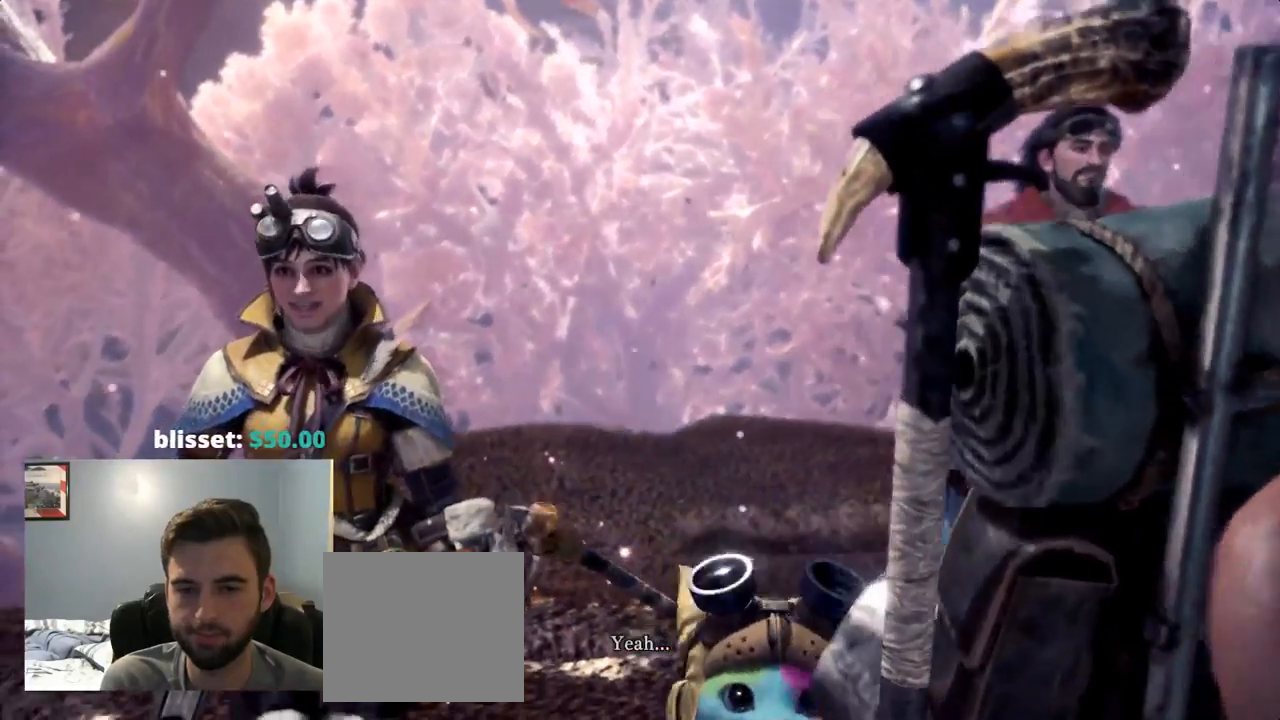
{"buttons": ["CROSS"], "left_stick": "center", "right_stick": "center", "events": [[384, "R1", "down"], [434, "R1", "up"], [484, "CROSS", "down"]]}
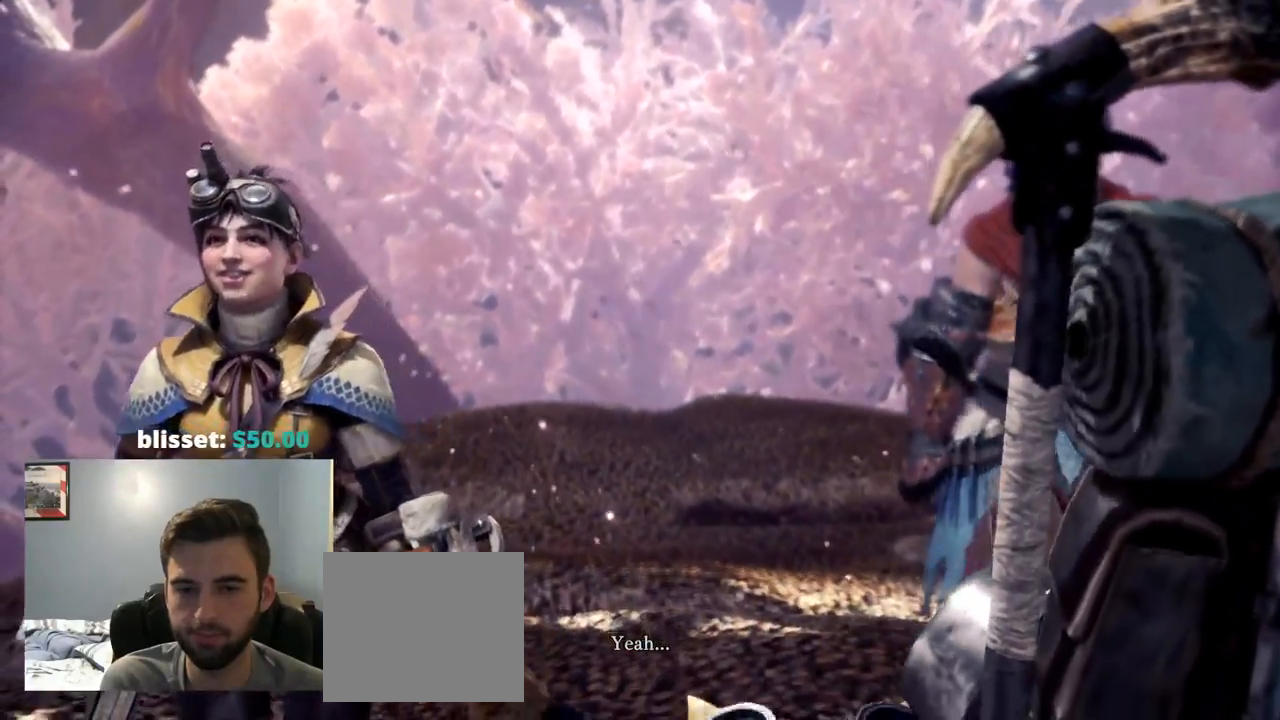
{"buttons": [], "left_stick": "center", "right_stick": "center", "events": [[34, "CROSS", "up"]]}
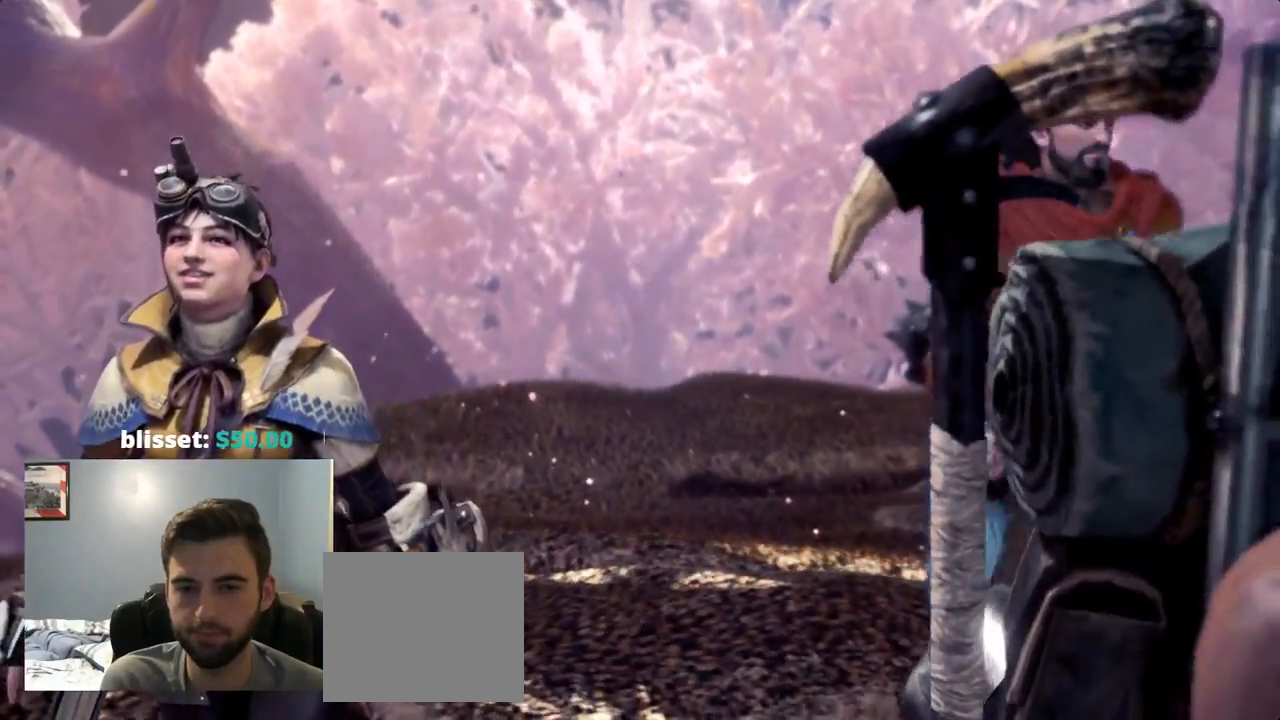
{"buttons": ["CROSS"], "left_stick": "center", "right_stick": "center", "events": [[500, "CROSS", "down"]]}
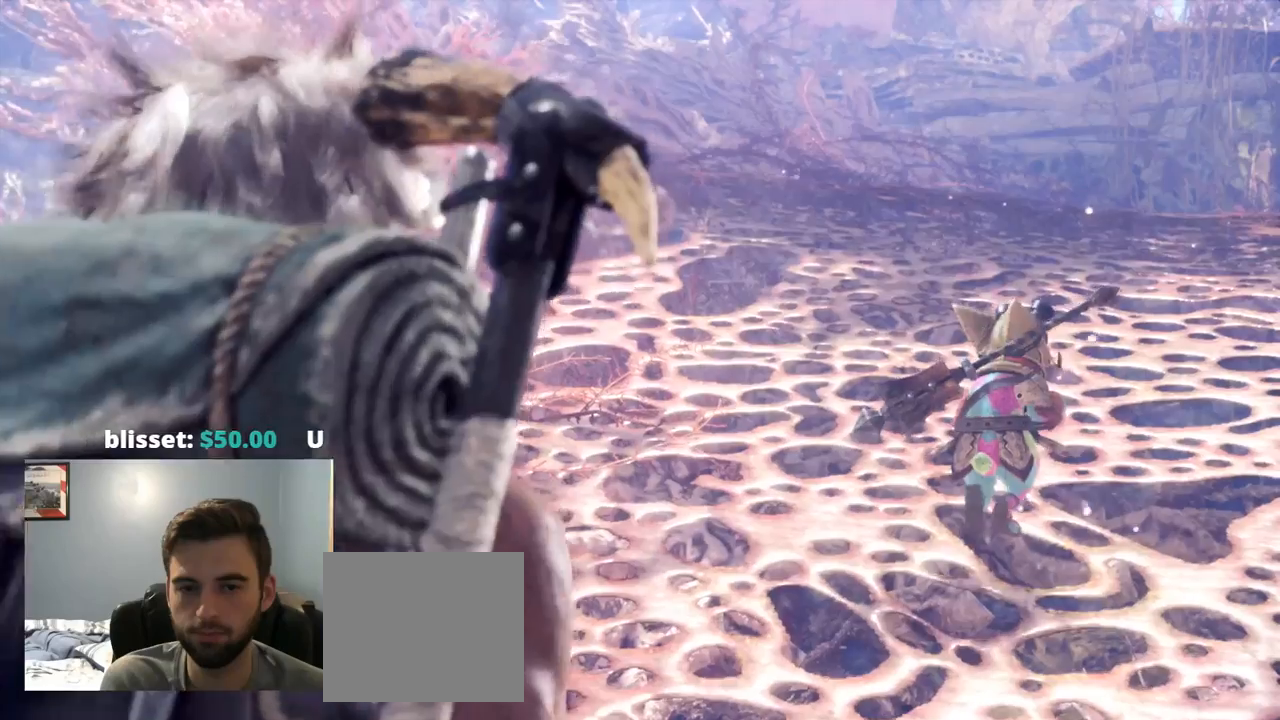
{"buttons": [], "left_stick": "center", "right_stick": "center", "events": [[17, "CROSS", "up"], [317, "CROSS", "down"], [484, "CROSS", "up"]]}
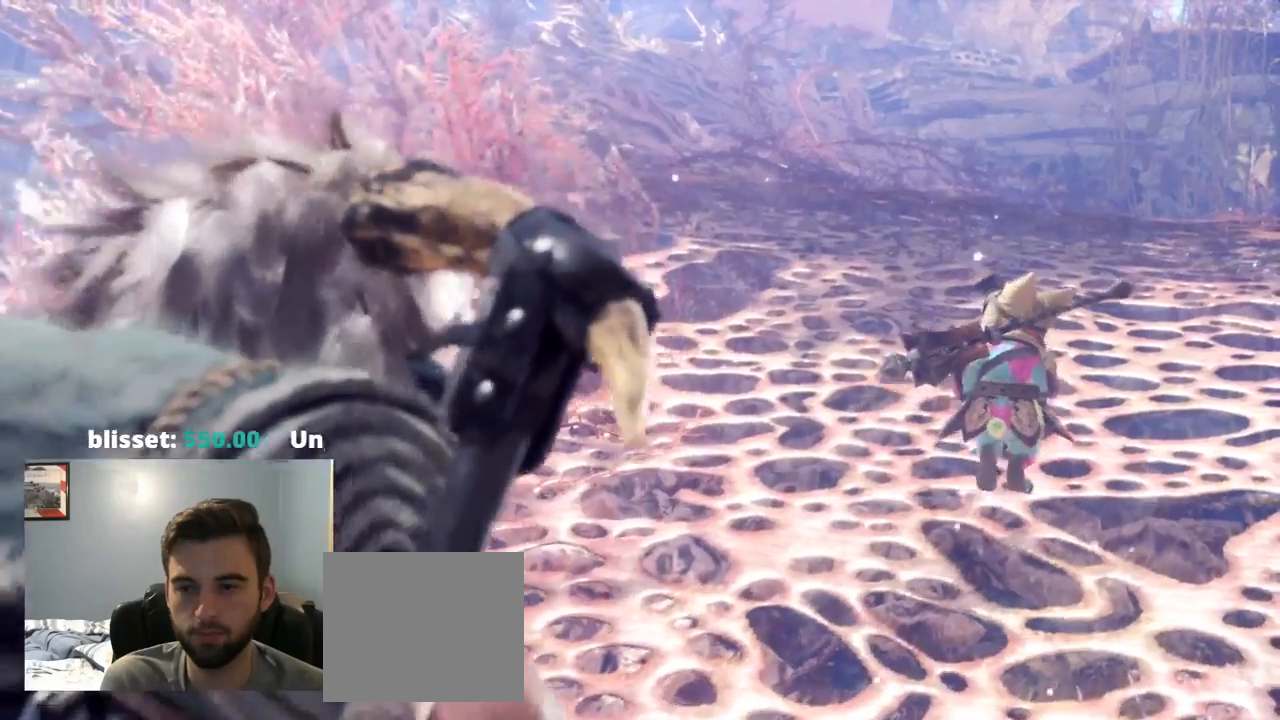
{"buttons": [], "left_stick": "center", "right_stick": "center", "events": [[17, "CROSS", "down"], [50, "CROSS", "up"]]}
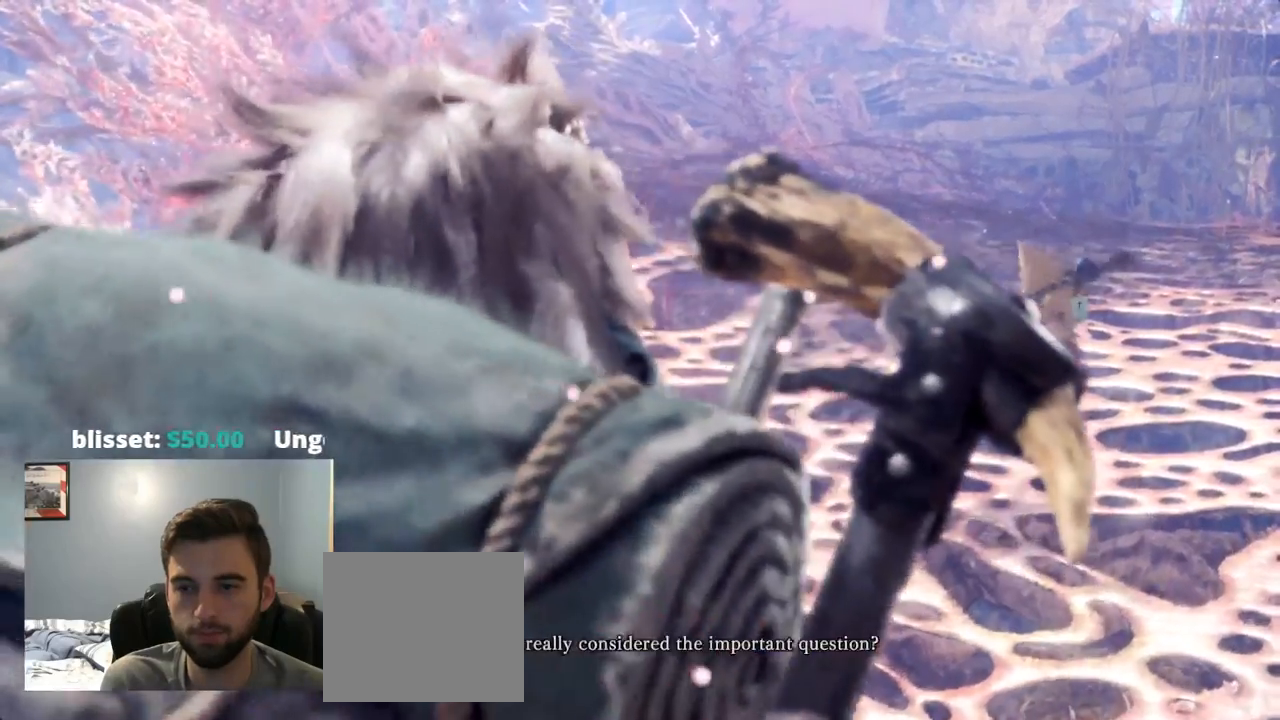
{"buttons": [], "left_stick": "center", "right_stick": "center", "events": [[67, "CROSS", "down"], [84, "TRIANGLE", "down"], [134, "CROSS", "up"], [134, "TRIANGLE", "up"]]}
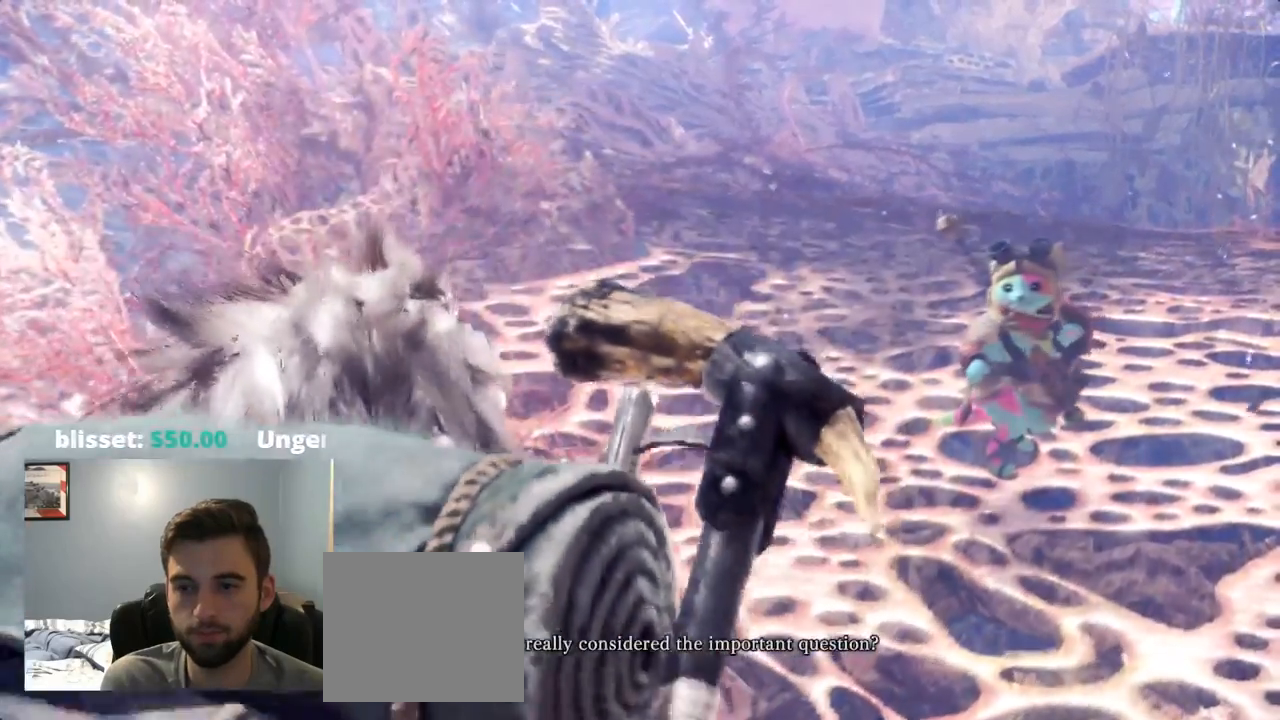
{"buttons": [], "left_stick": "center", "right_stick": "center", "events": []}